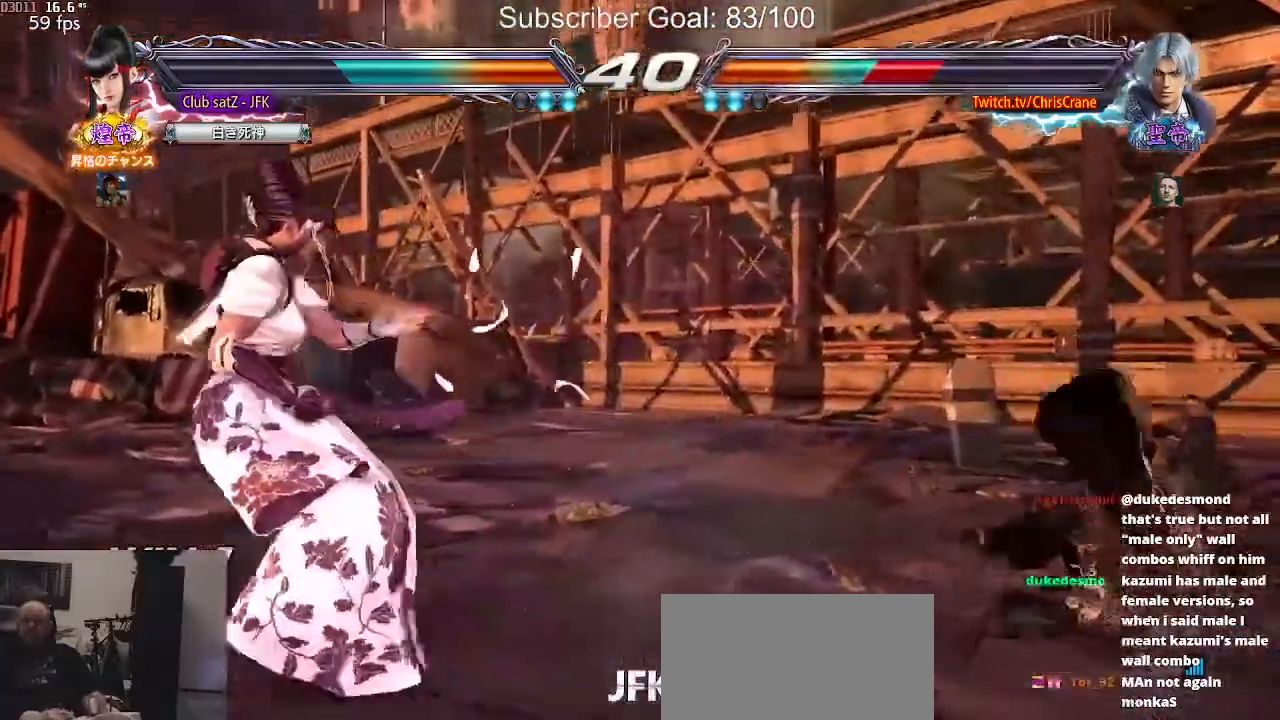
Gameplay with a controller (arcade stick); each line is a JSON object with the inputs held at the frame after it. "events" lists button and stick changes between this image and that frame as [ms after this image, input, new state], when the widget could be followed in between. Not read: L3 R3.
{"buttons": [], "left_stick": "right", "events": [[33, "left_stick", "center"], [133, "left_stick", "right"]]}
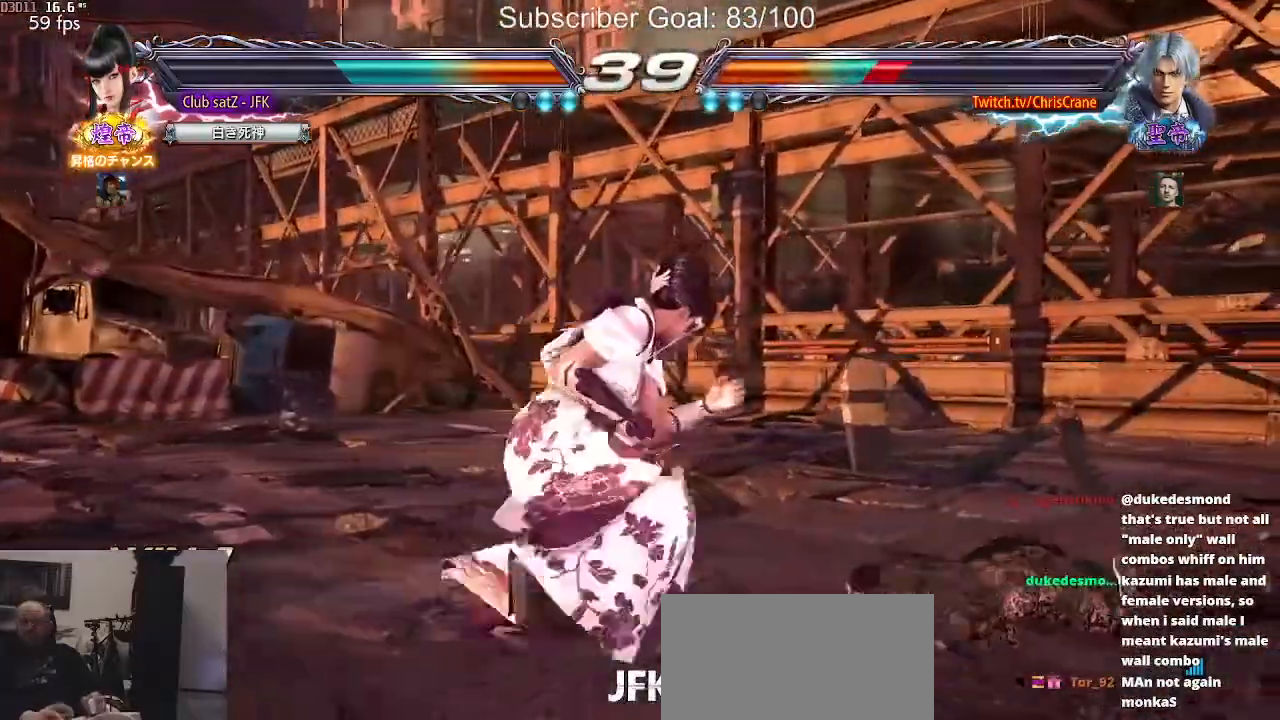
{"buttons": [], "left_stick": "center", "events": [[83, "left_stick", "down-right"], [100, "CIRCLE", "down"], [250, "left_stick", "center"], [300, "CIRCLE", "up"]]}
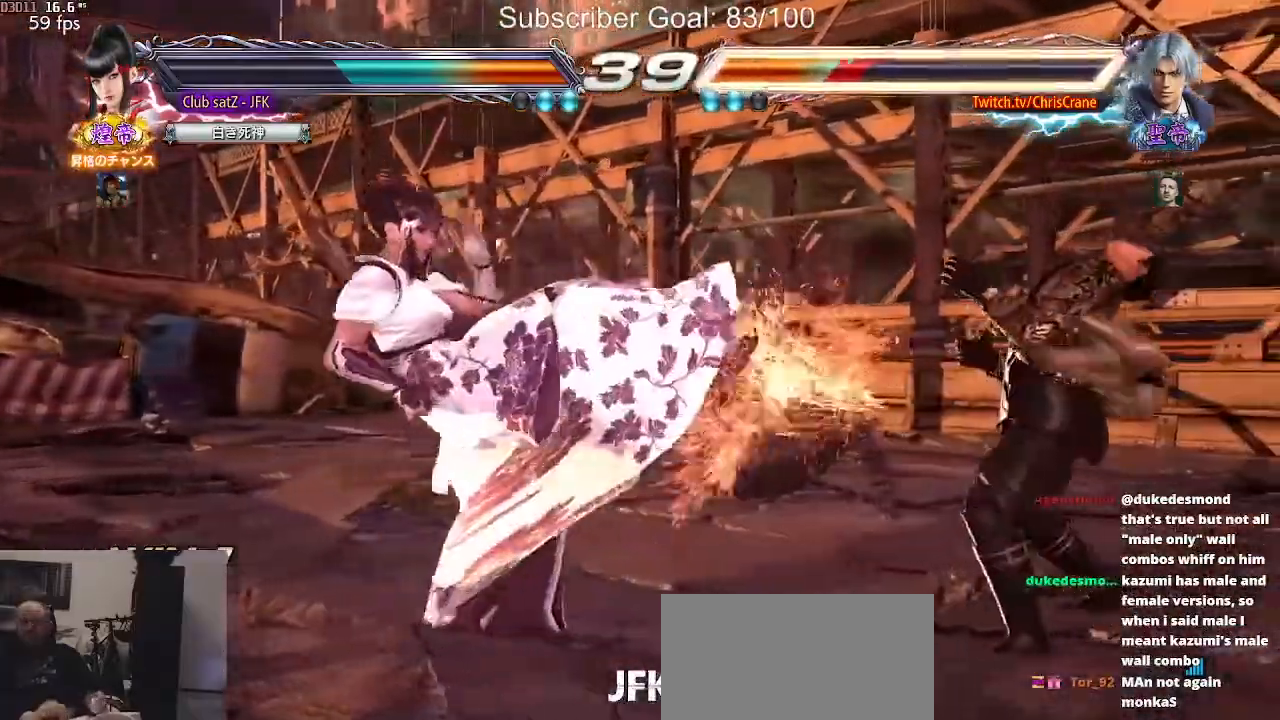
{"buttons": [], "left_stick": "down-left", "events": [[200, "left_stick", "left"], [267, "left_stick", "center"], [333, "left_stick", "left"], [483, "left_stick", "down-left"]]}
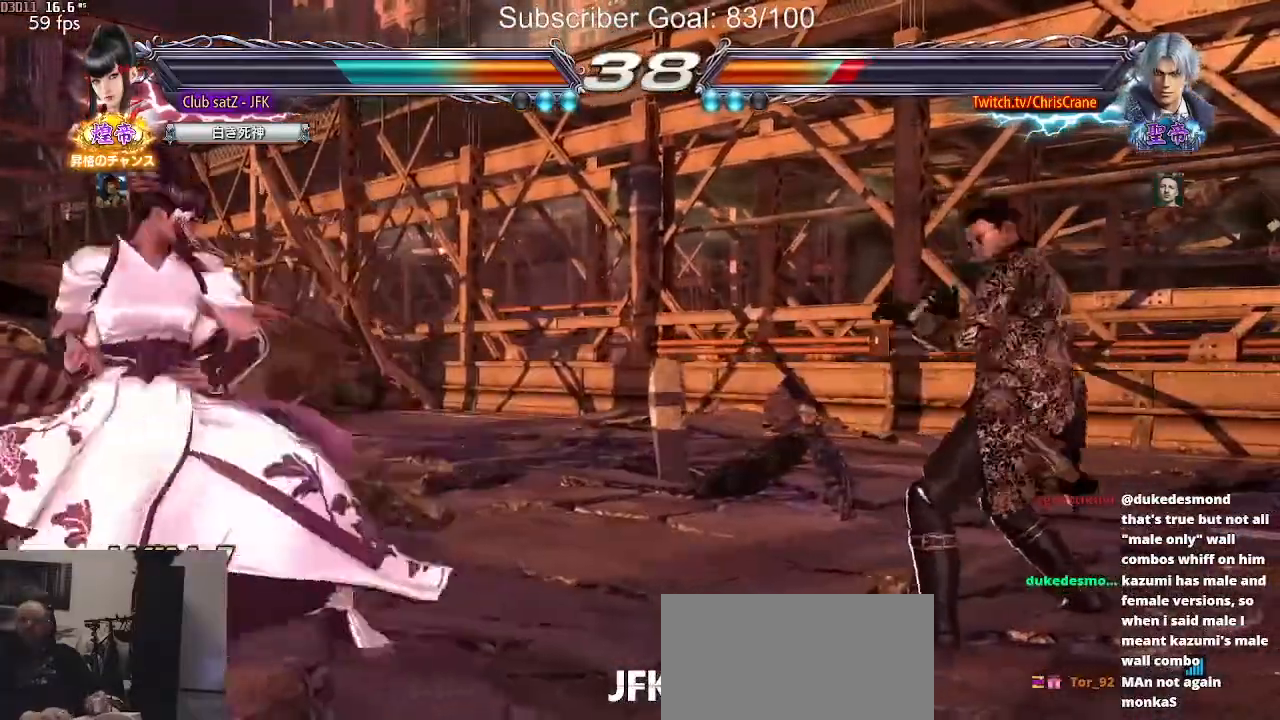
{"buttons": [], "left_stick": "right", "events": [[17, "left_stick", "left"], [67, "left_stick", "center"], [117, "left_stick", "left"], [283, "left_stick", "down"], [367, "left_stick", "center"], [483, "left_stick", "right"]]}
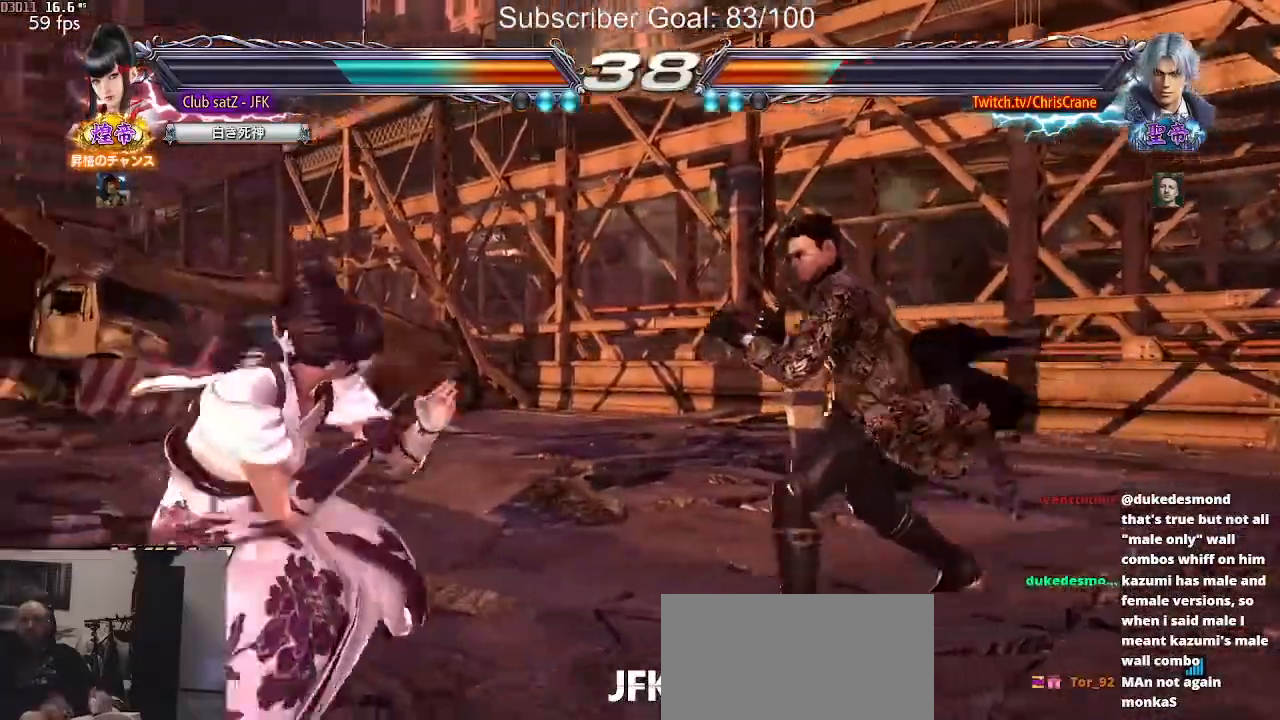
{"buttons": [], "left_stick": "center", "events": [[33, "R2", "down"], [100, "left_stick", "center"], [117, "R2", "up"], [333, "left_stick", "left"], [500, "left_stick", "center"]]}
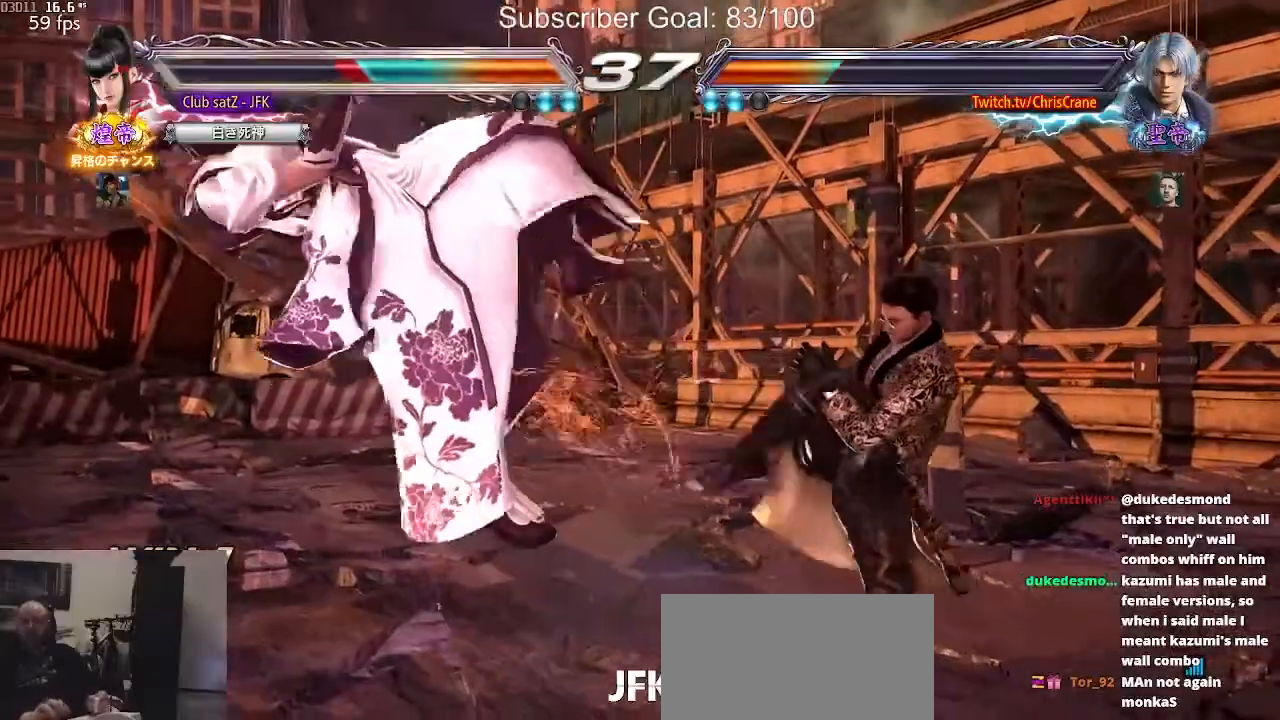
{"buttons": [], "left_stick": "center", "events": []}
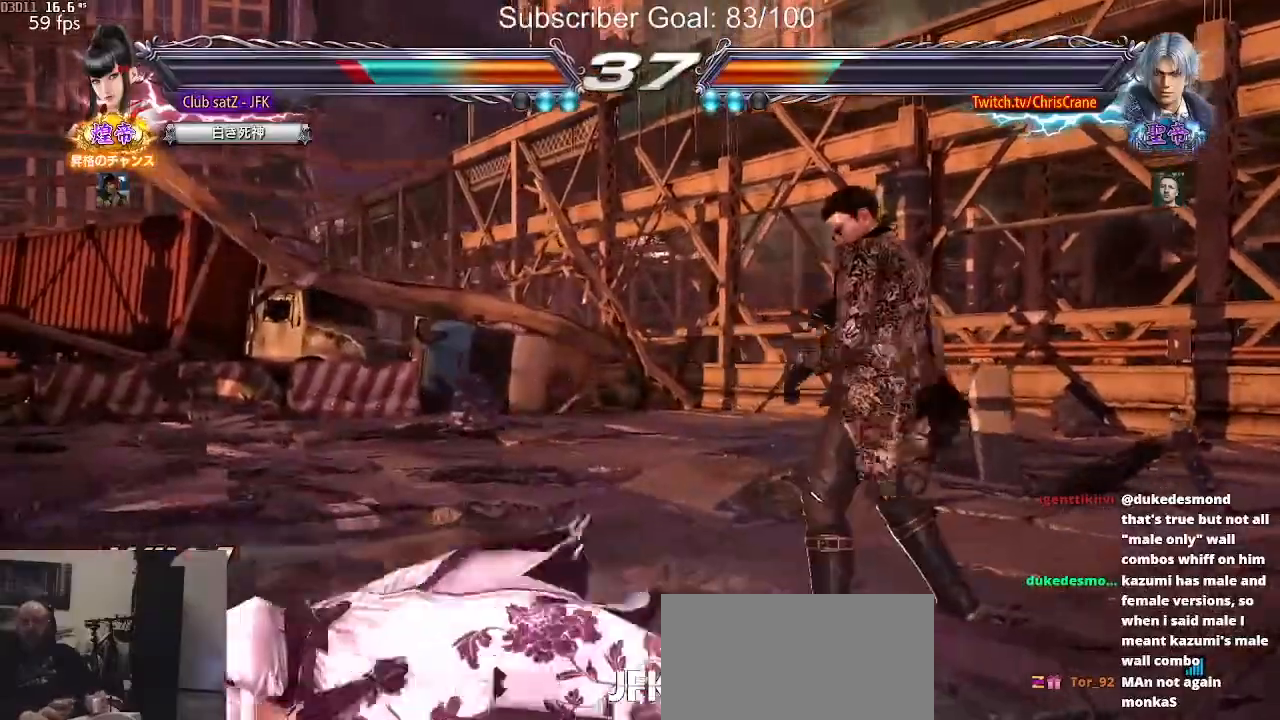
{"buttons": [], "left_stick": "center", "events": [[83, "left_stick", "down-left"], [233, "left_stick", "center"], [317, "left_stick", "left"], [417, "left_stick", "center"]]}
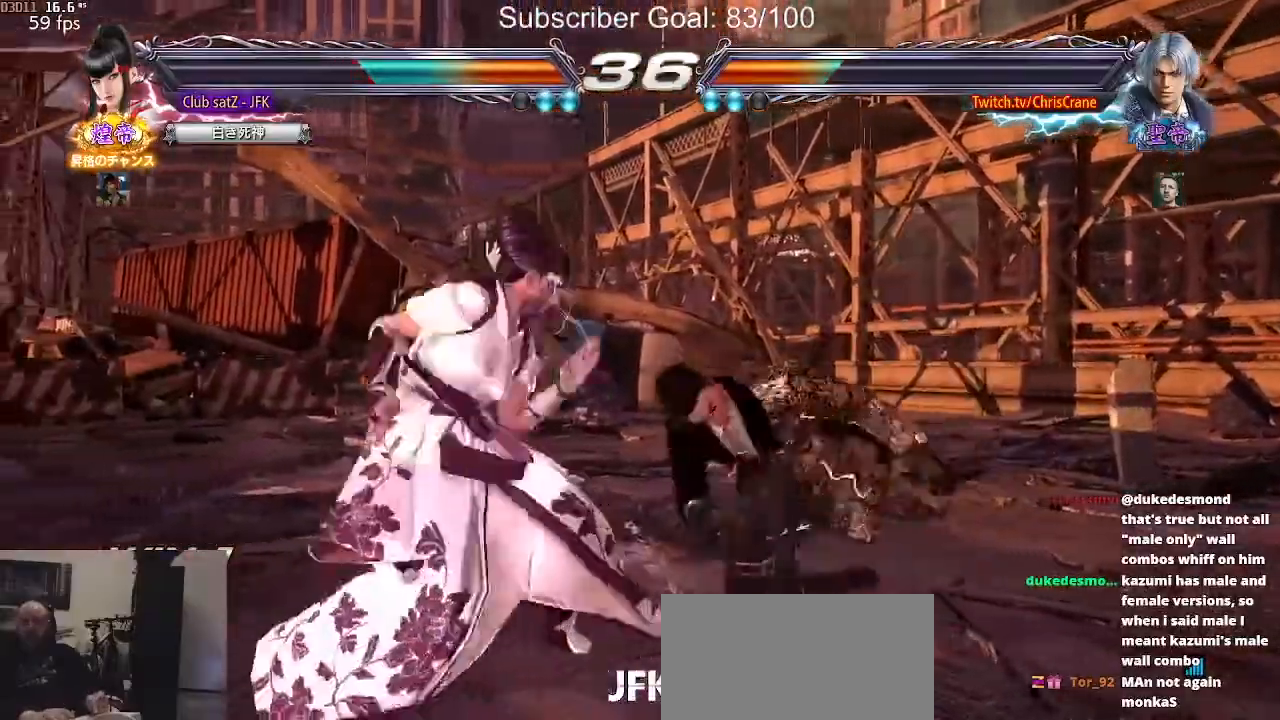
{"buttons": [], "left_stick": "right", "events": [[17, "left_stick", "left"], [400, "left_stick", "center"], [500, "left_stick", "right"]]}
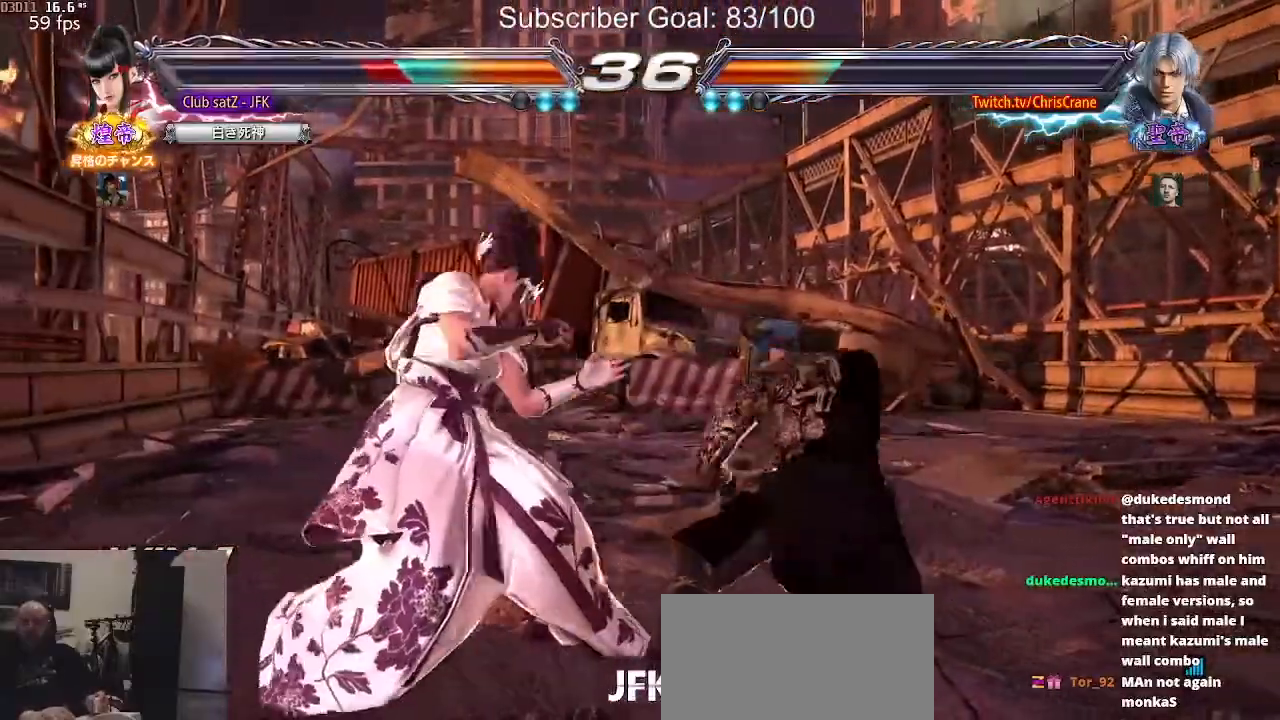
{"buttons": [], "left_stick": "right", "events": [[117, "CROSS", "down"], [217, "CROSS", "up"]]}
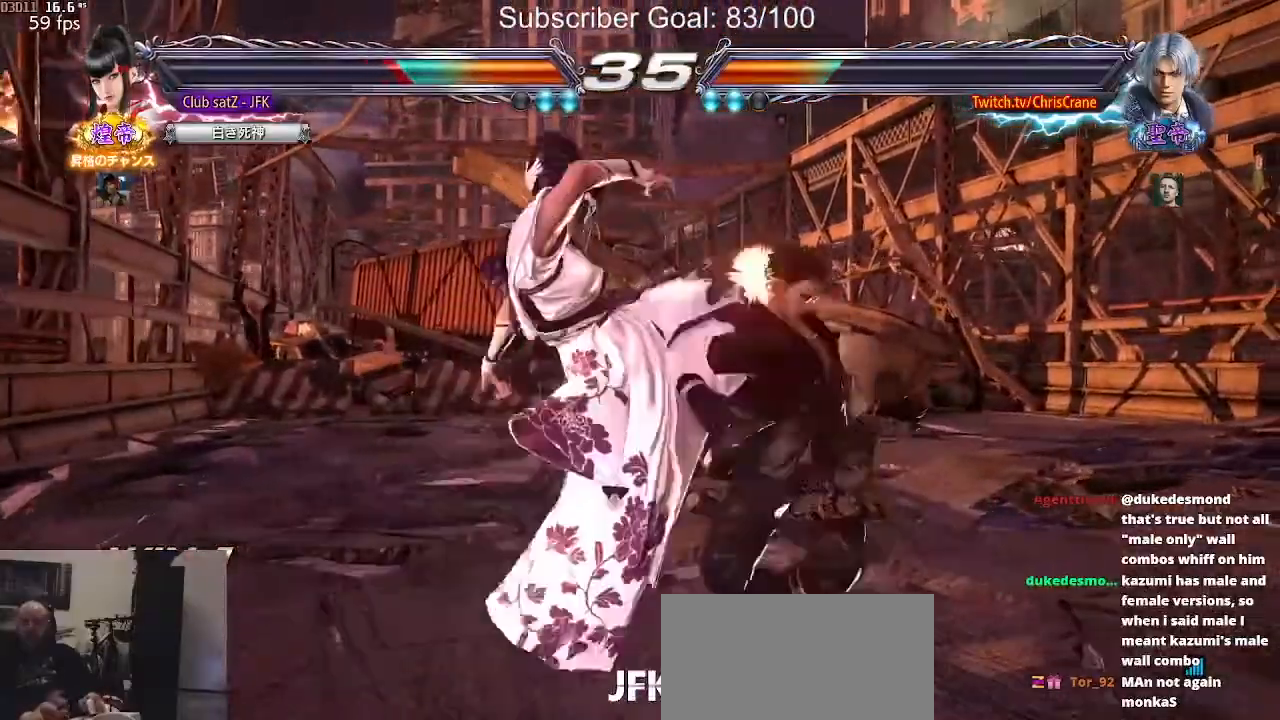
{"buttons": [], "left_stick": "center", "events": [[167, "left_stick", "center"], [183, "CIRCLE", "down"], [300, "CIRCLE", "up"], [433, "TRIANGLE", "down"], [467, "TRIANGLE", "up"]]}
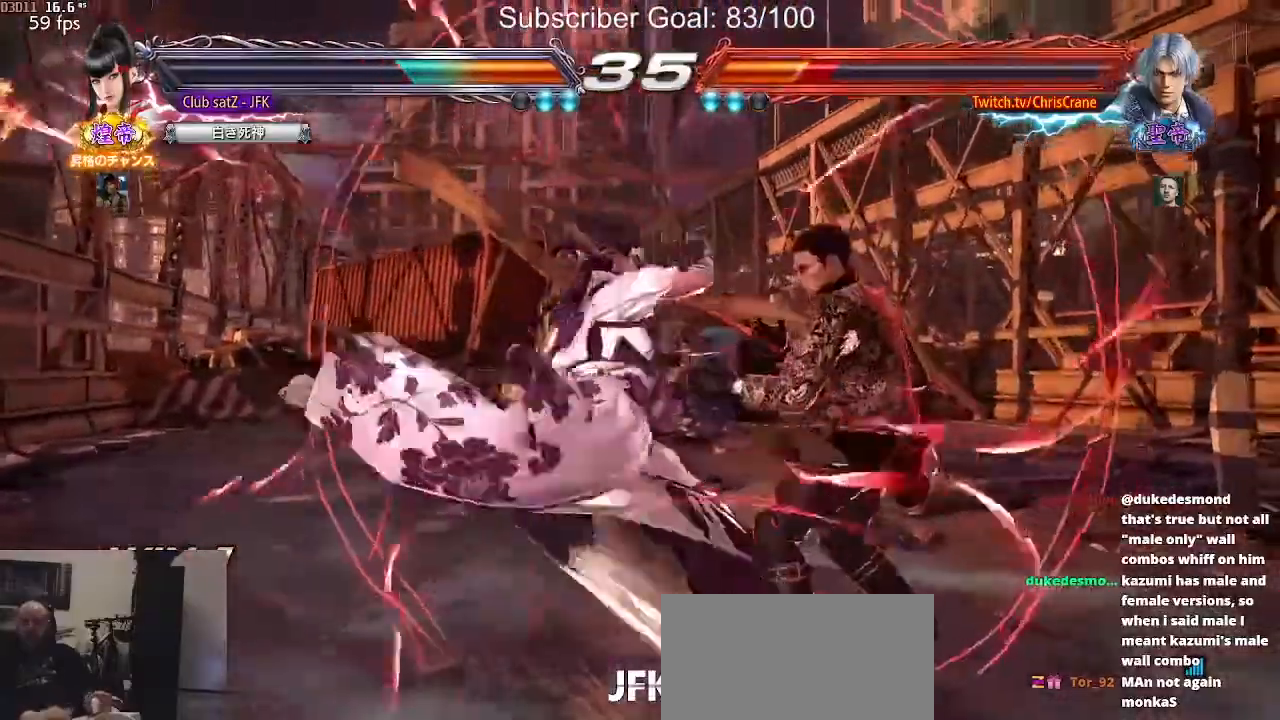
{"buttons": [], "left_stick": "center", "events": [[100, "TRIANGLE", "down"], [150, "TRIANGLE", "up"], [317, "TRIANGLE", "down"], [400, "TRIANGLE", "up"]]}
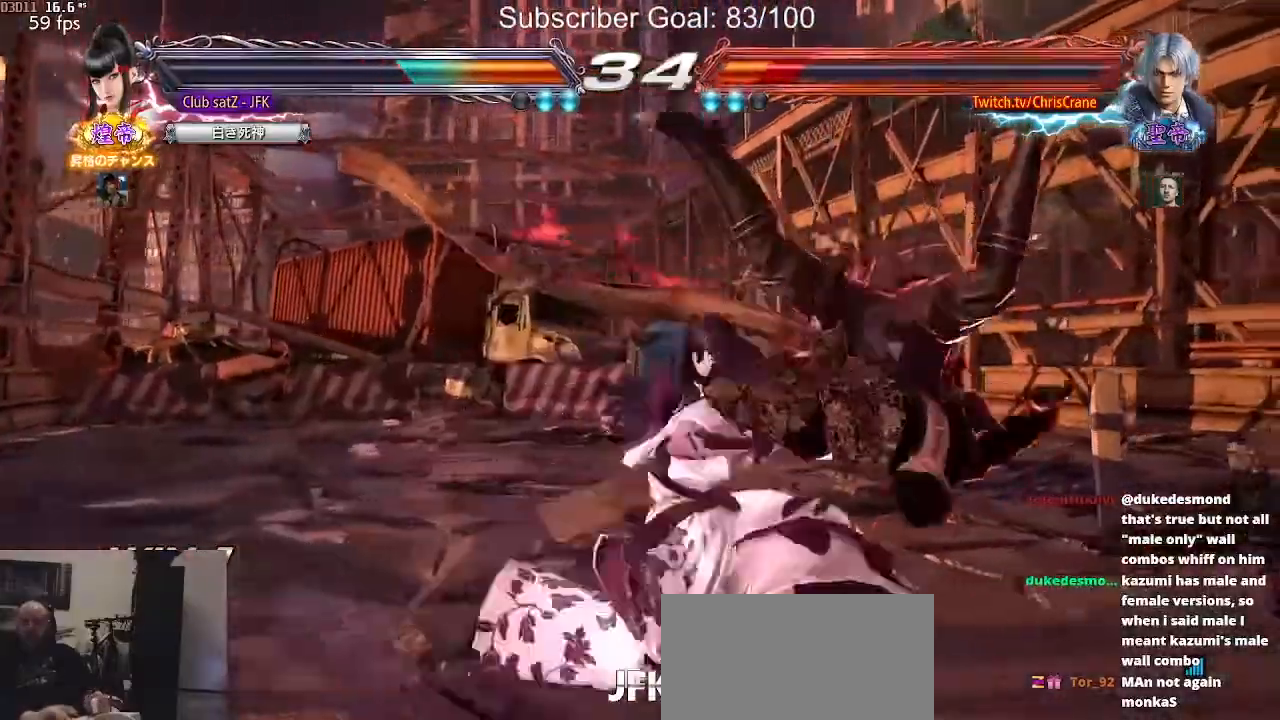
{"buttons": [], "left_stick": "center", "events": []}
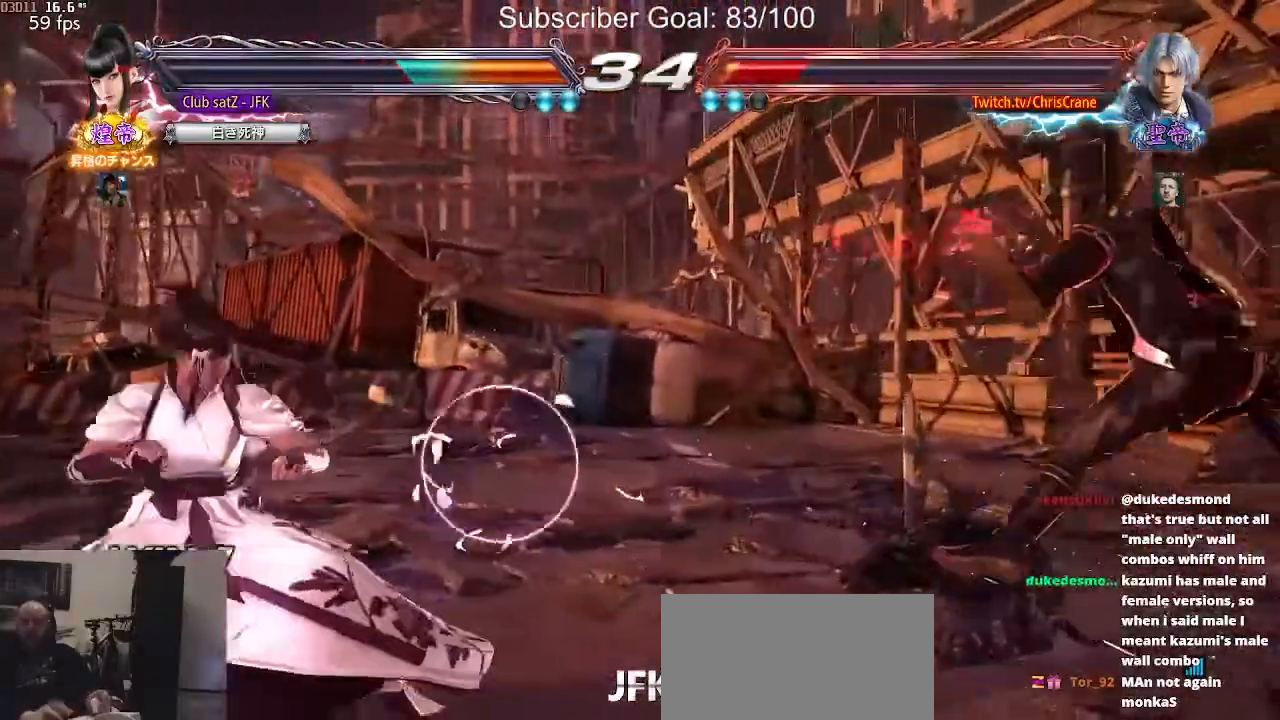
{"buttons": ["CIRCLE"], "left_stick": "center", "events": [[33, "left_stick", "right"], [83, "R2", "down"], [167, "R2", "up"], [283, "left_stick", "center"], [483, "CIRCLE", "down"]]}
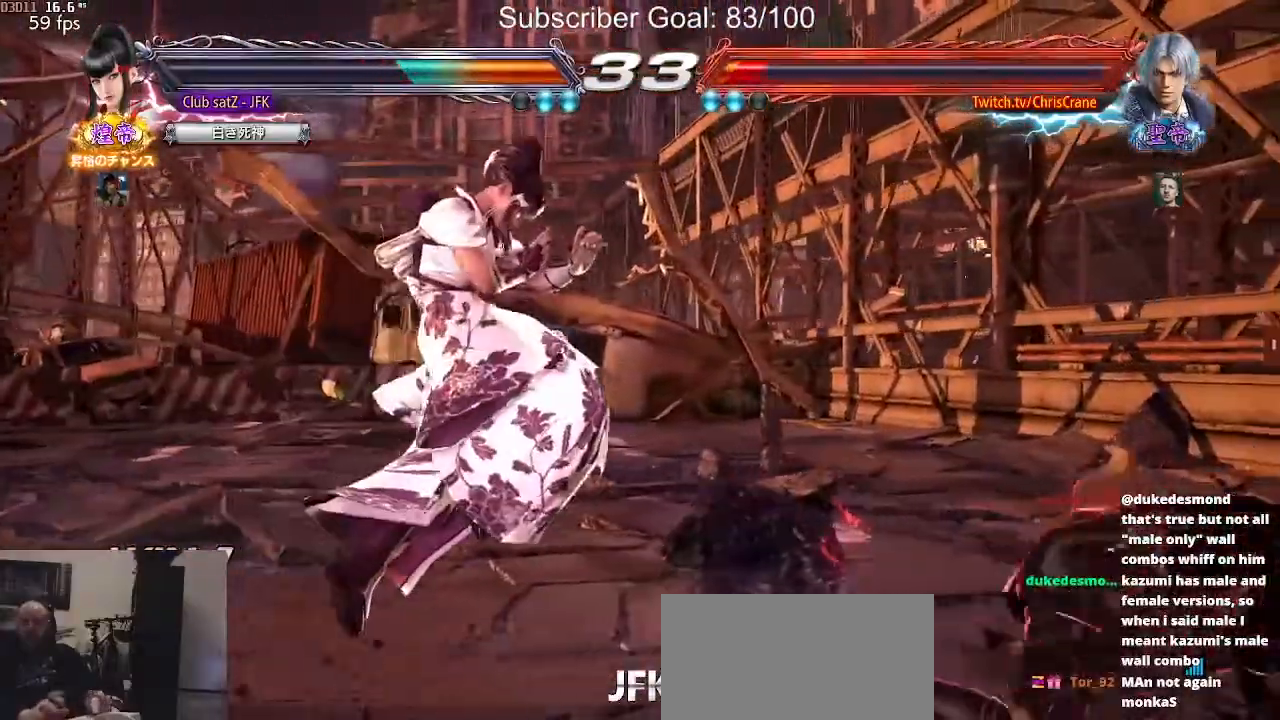
{"buttons": [], "left_stick": "left", "events": [[100, "CIRCLE", "up"], [467, "left_stick", "left"]]}
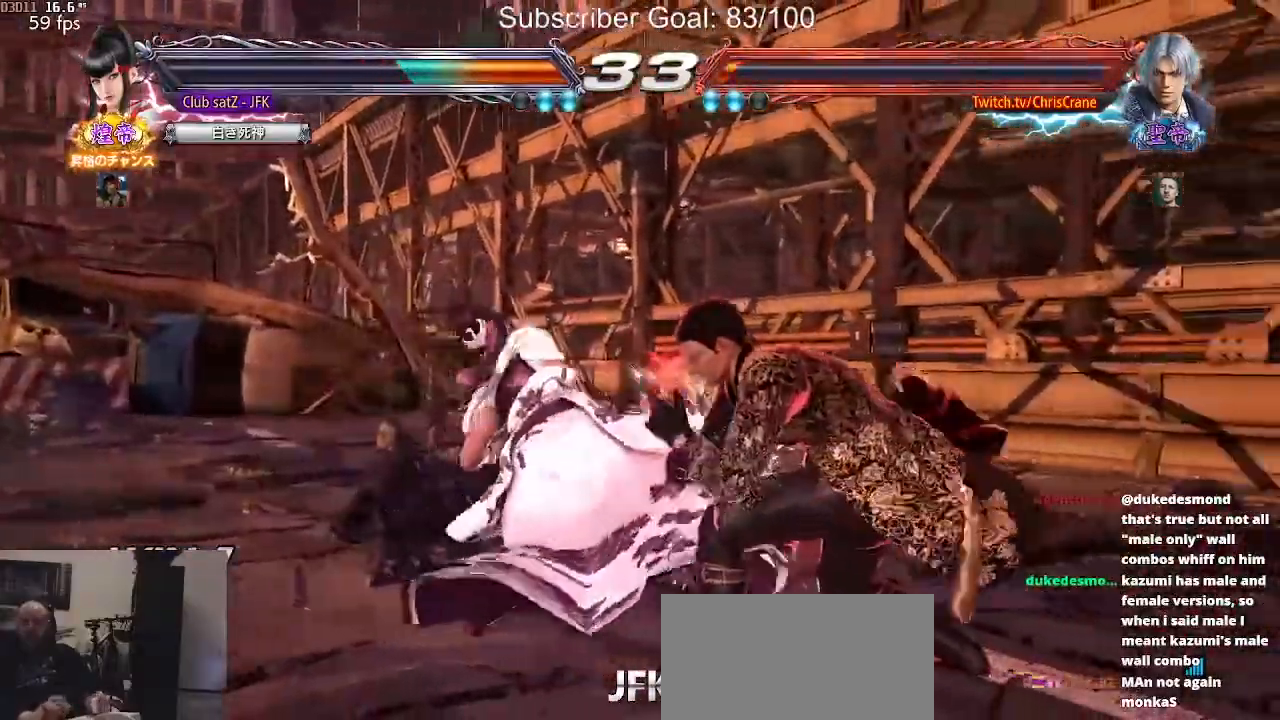
{"buttons": [], "left_stick": "left", "events": []}
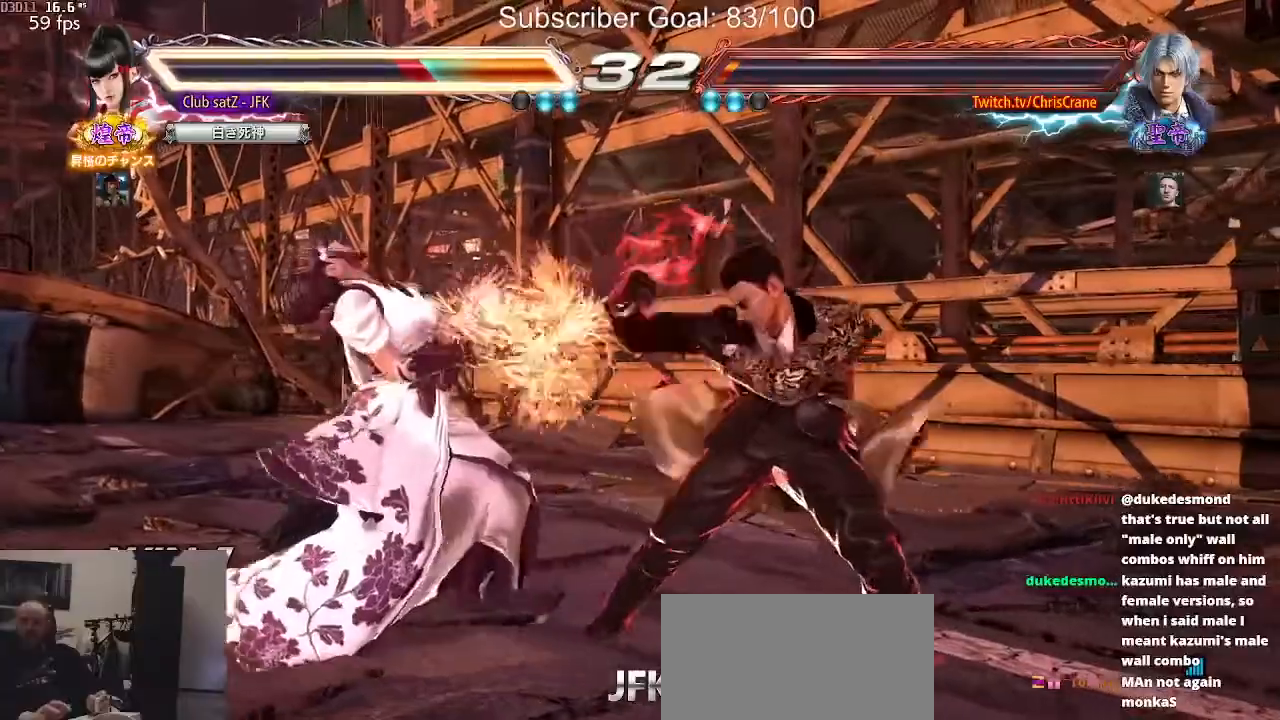
{"buttons": [], "left_stick": "center", "events": [[383, "left_stick", "center"]]}
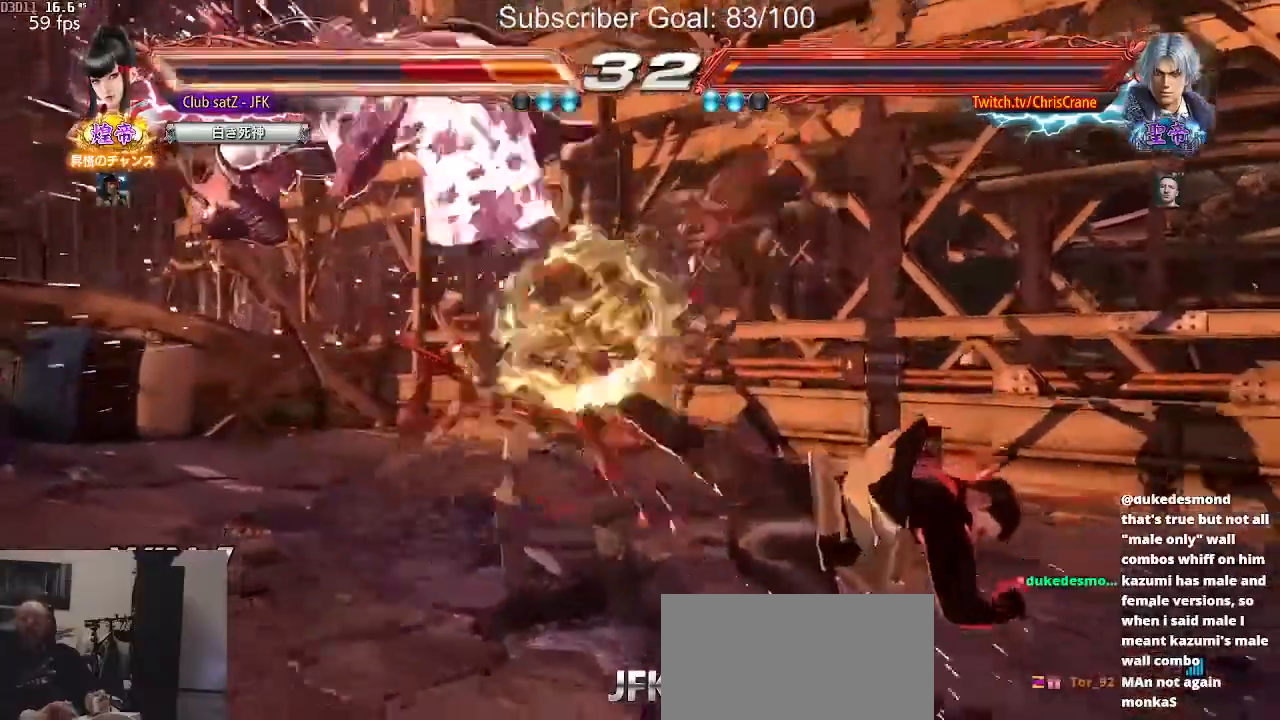
{"buttons": ["SQUARE", "TRIANGLE"], "left_stick": "center", "events": [[167, "TRIANGLE", "down"], [233, "SQUARE", "down"], [267, "TRIANGLE", "up"], [283, "CROSS", "down"], [317, "SQUARE", "up"], [333, "CROSS", "up"], [367, "TRIANGLE", "down"], [417, "SQUARE", "down"]]}
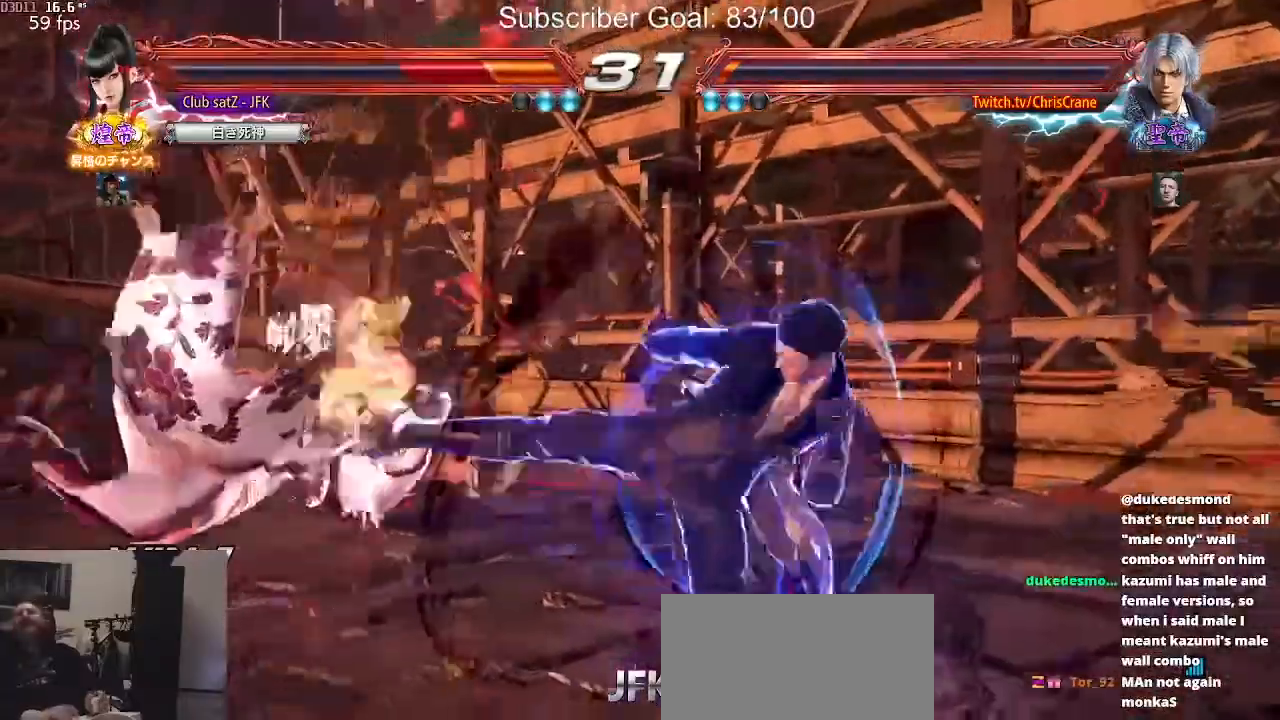
{"buttons": [], "left_stick": "center", "events": [[217, "SQUARE", "up"], [217, "TRIANGLE", "up"]]}
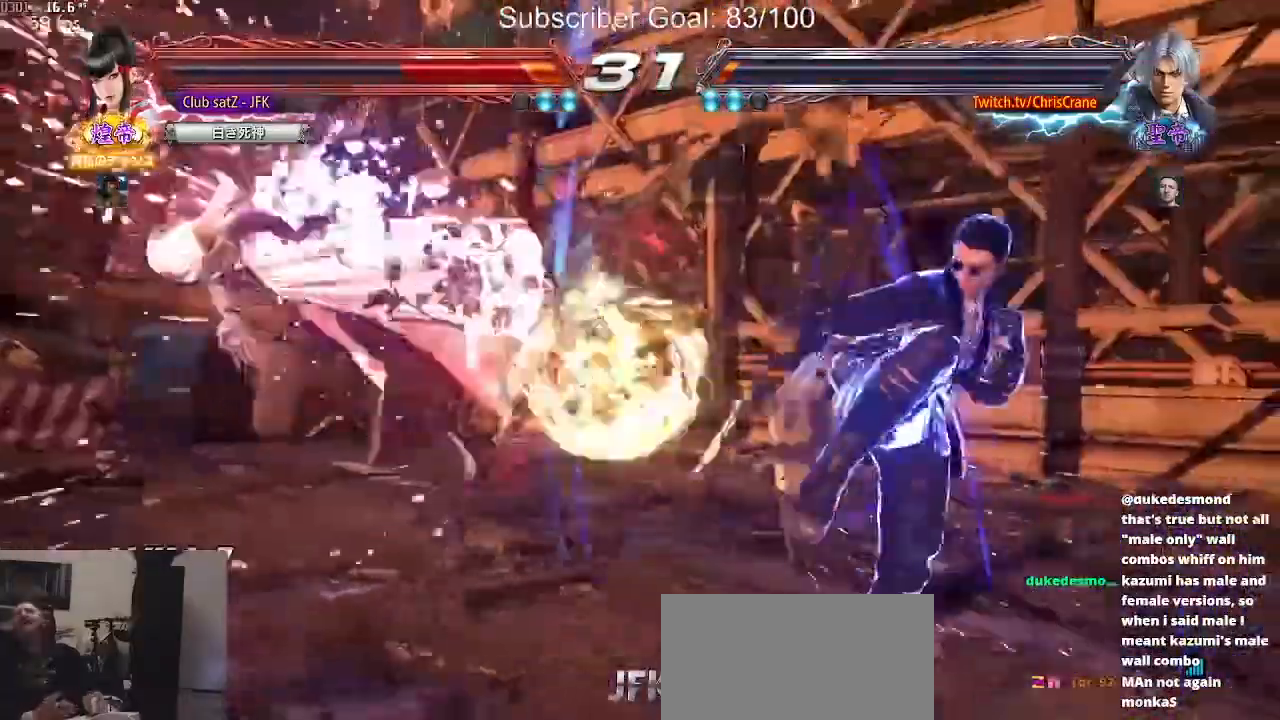
{"buttons": ["SQUARE", "TRIANGLE"], "left_stick": "center", "events": [[117, "TRIANGLE", "down"], [167, "SQUARE", "down"], [233, "CROSS", "down"], [250, "TRIANGLE", "up"], [317, "SQUARE", "up"], [433, "TRIANGLE", "down"], [500, "CROSS", "up"], [500, "SQUARE", "down"]]}
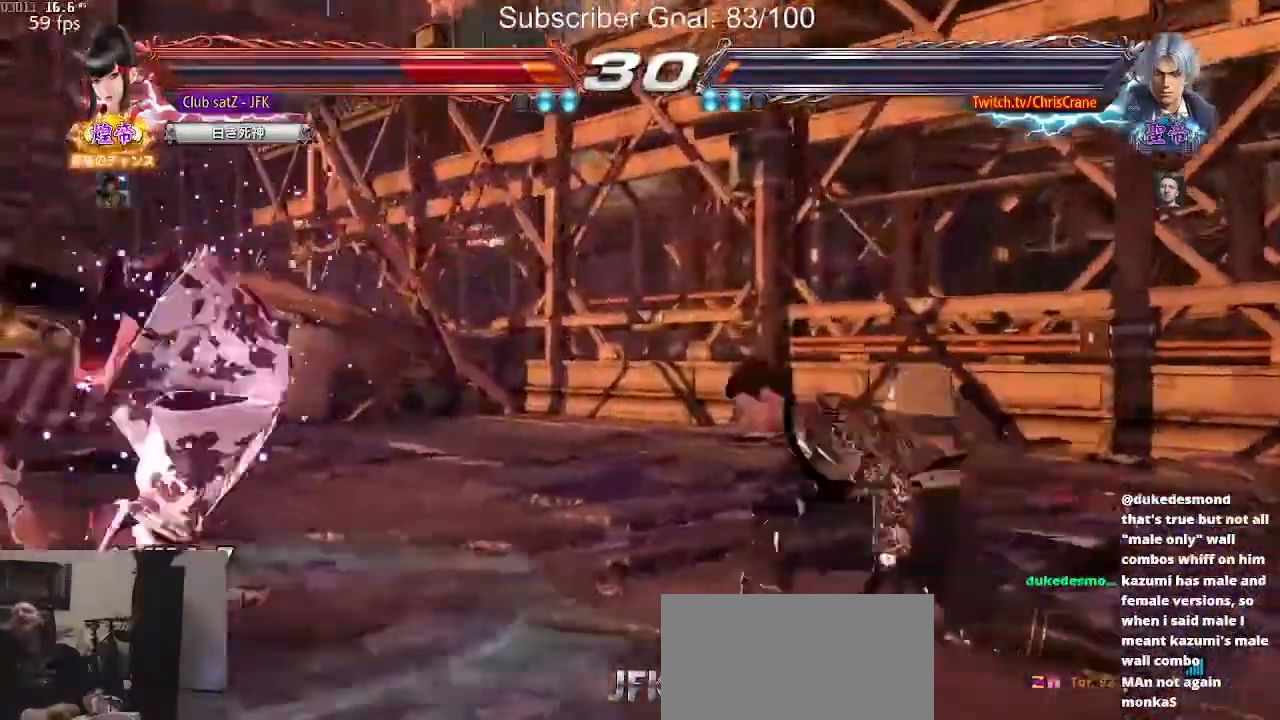
{"buttons": [], "left_stick": "center", "events": [[83, "TRIANGLE", "up"], [167, "SQUARE", "up"]]}
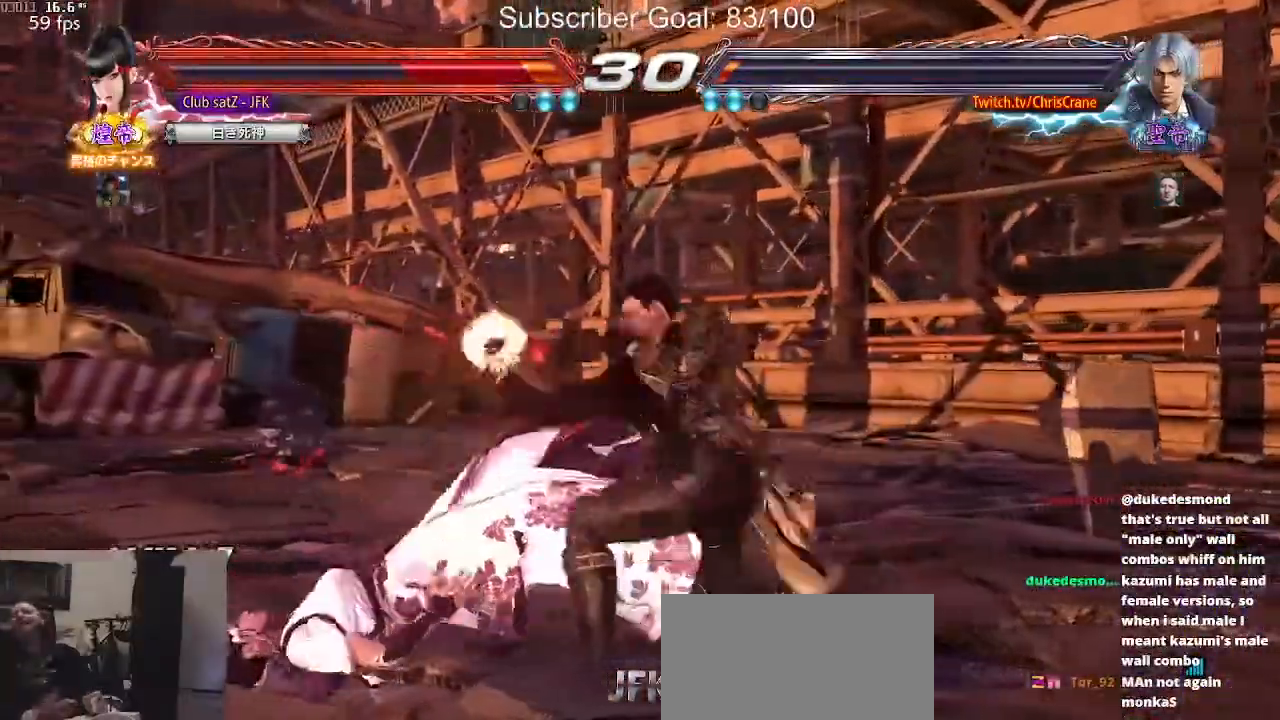
{"buttons": ["CROSS", "SQUARE"], "left_stick": "center", "events": [[150, "TRIANGLE", "down"], [233, "SQUARE", "down"], [250, "TRIANGLE", "up"], [333, "SQUARE", "up"], [383, "TRIANGLE", "down"], [450, "SQUARE", "down"], [483, "CROSS", "down"], [500, "TRIANGLE", "up"]]}
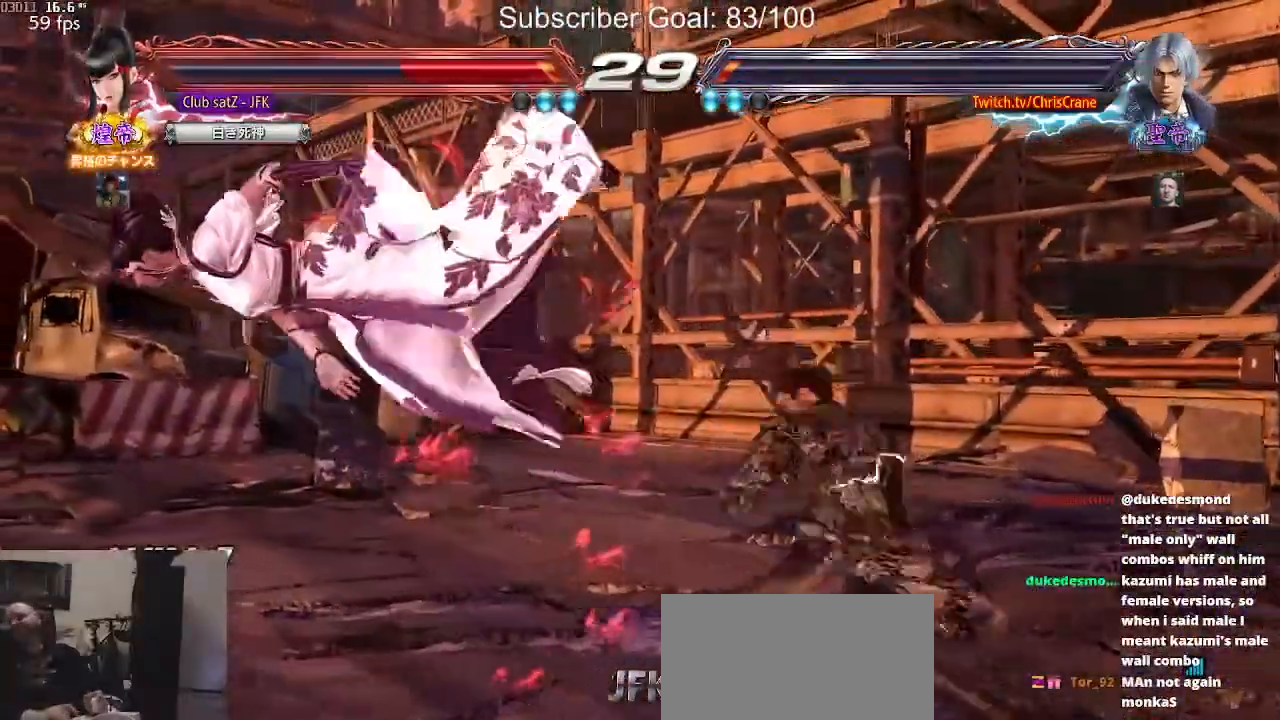
{"buttons": [], "left_stick": "left", "events": [[50, "SQUARE", "up"], [117, "TRIANGLE", "down"], [200, "SQUARE", "down"], [217, "TRIANGLE", "up"], [233, "SQUARE", "up"], [283, "CROSS", "up"], [283, "left_stick", "left"]]}
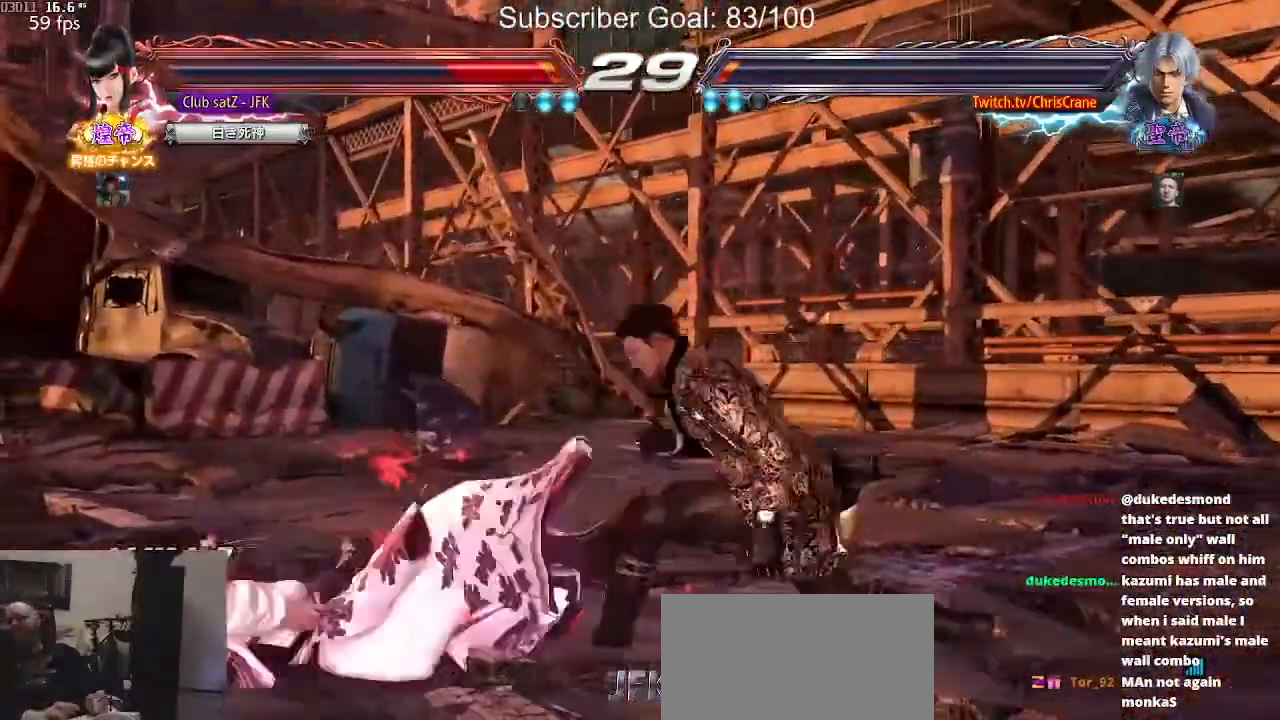
{"buttons": [], "left_stick": "left", "events": [[133, "left_stick", "center"], [250, "left_stick", "left"]]}
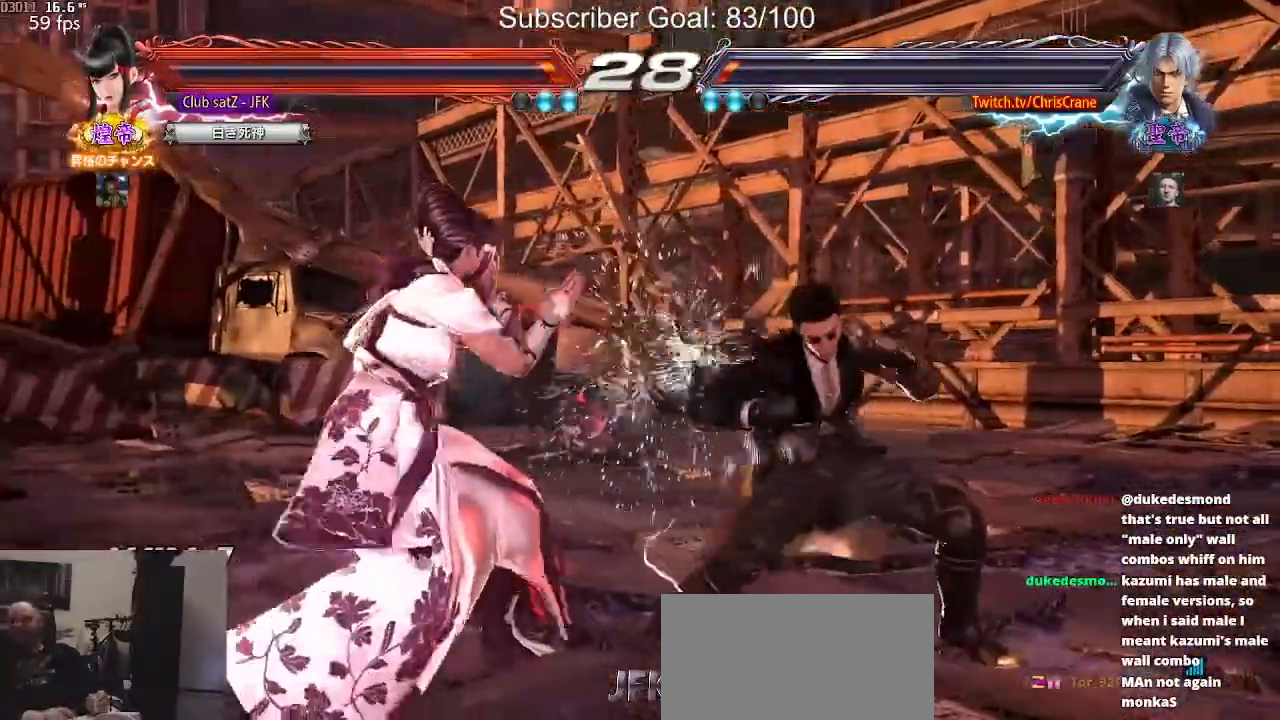
{"buttons": [], "left_stick": "center", "events": [[117, "left_stick", "down-right"], [133, "SQUARE", "down"], [217, "SQUARE", "up"], [267, "TRIANGLE", "down"], [300, "left_stick", "center"], [317, "TRIANGLE", "up"]]}
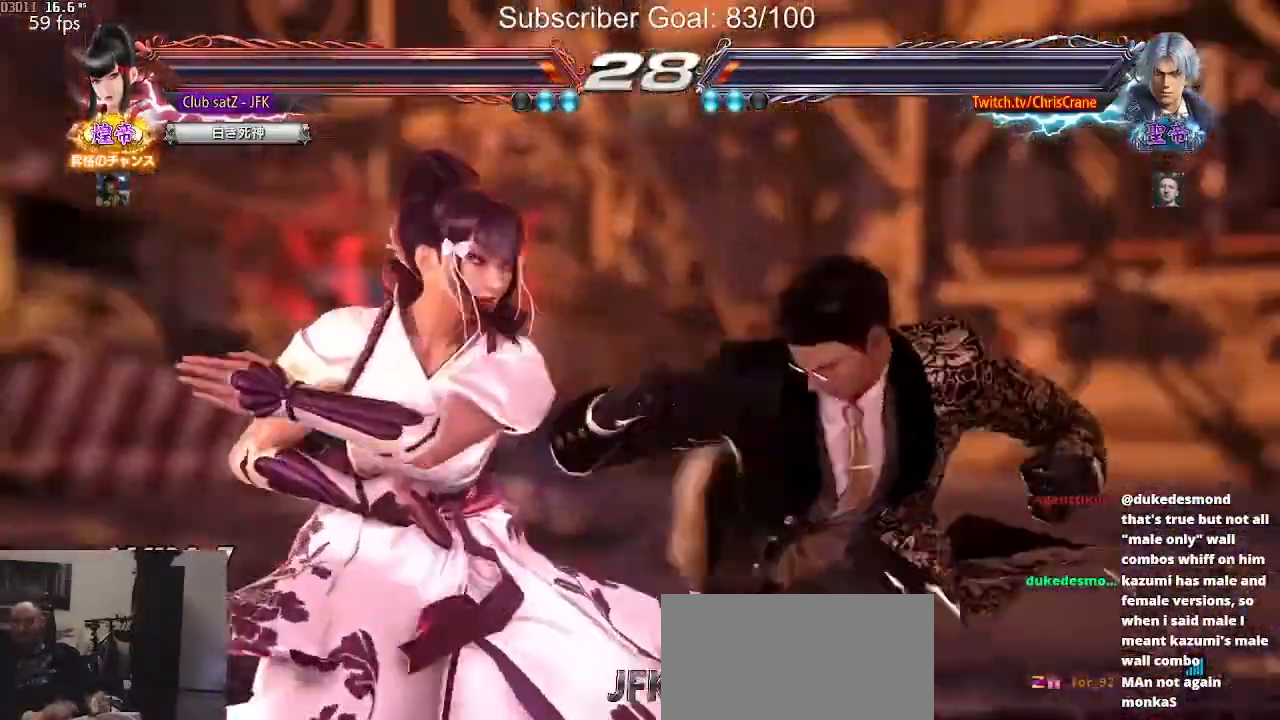
{"buttons": [], "left_stick": "center", "events": [[100, "TRIANGLE", "down"], [150, "TRIANGLE", "up"], [267, "TRIANGLE", "down"], [300, "TRIANGLE", "up"], [400, "TRIANGLE", "down"], [450, "TRIANGLE", "up"]]}
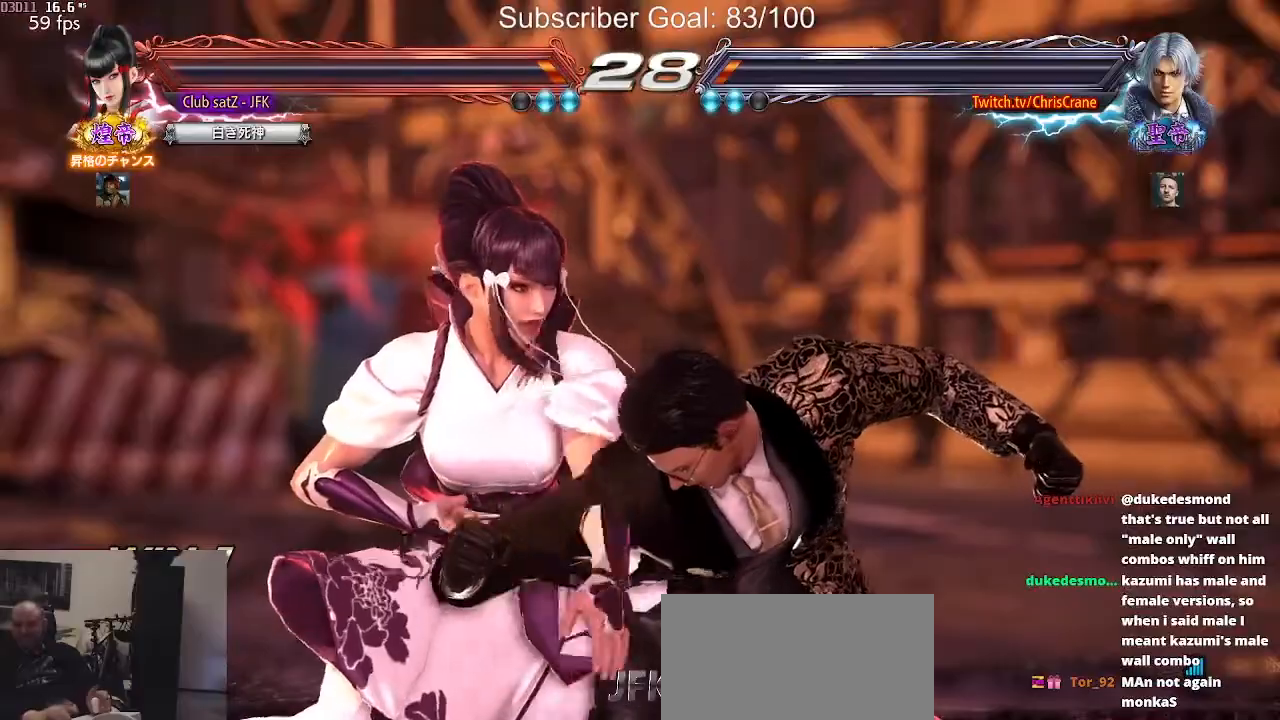
{"buttons": [], "left_stick": "center", "events": [[50, "TRIANGLE", "down"], [100, "TRIANGLE", "up"], [200, "TRIANGLE", "down"], [250, "TRIANGLE", "up"], [383, "TRIANGLE", "down"], [417, "TRIANGLE", "up"]]}
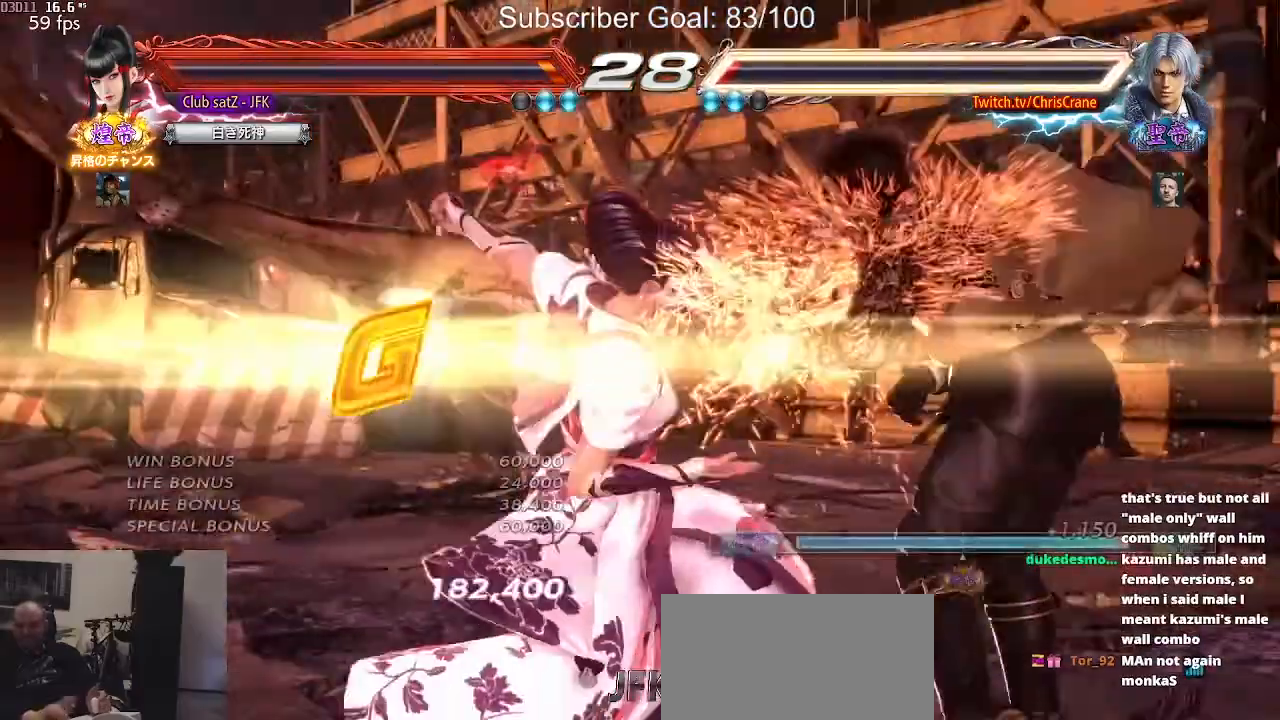
{"buttons": ["CROSS", "SQUARE"], "left_stick": "center", "events": [[33, "SQUARE", "down"], [67, "SQUARE", "up"], [167, "TRIANGLE", "down"], [250, "SQUARE", "down"], [250, "TRIANGLE", "up"], [300, "SQUARE", "up"], [417, "TRIANGLE", "down"], [467, "SQUARE", "down"], [483, "TRIANGLE", "up"], [500, "CROSS", "down"]]}
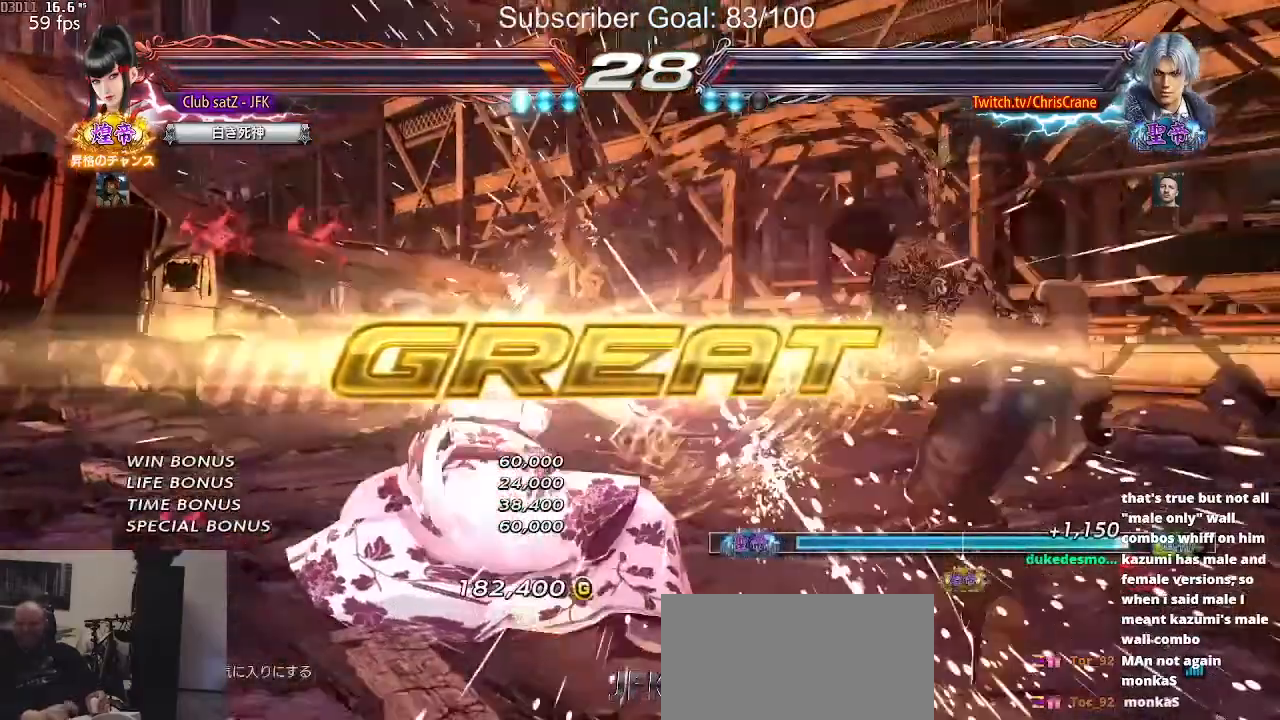
{"buttons": ["TRIANGLE"], "left_stick": "center", "events": [[50, "SQUARE", "up"], [83, "CROSS", "up"], [150, "TRIANGLE", "down"], [183, "SQUARE", "down"], [250, "TRIANGLE", "up"], [300, "SQUARE", "up"], [417, "TRIANGLE", "down"]]}
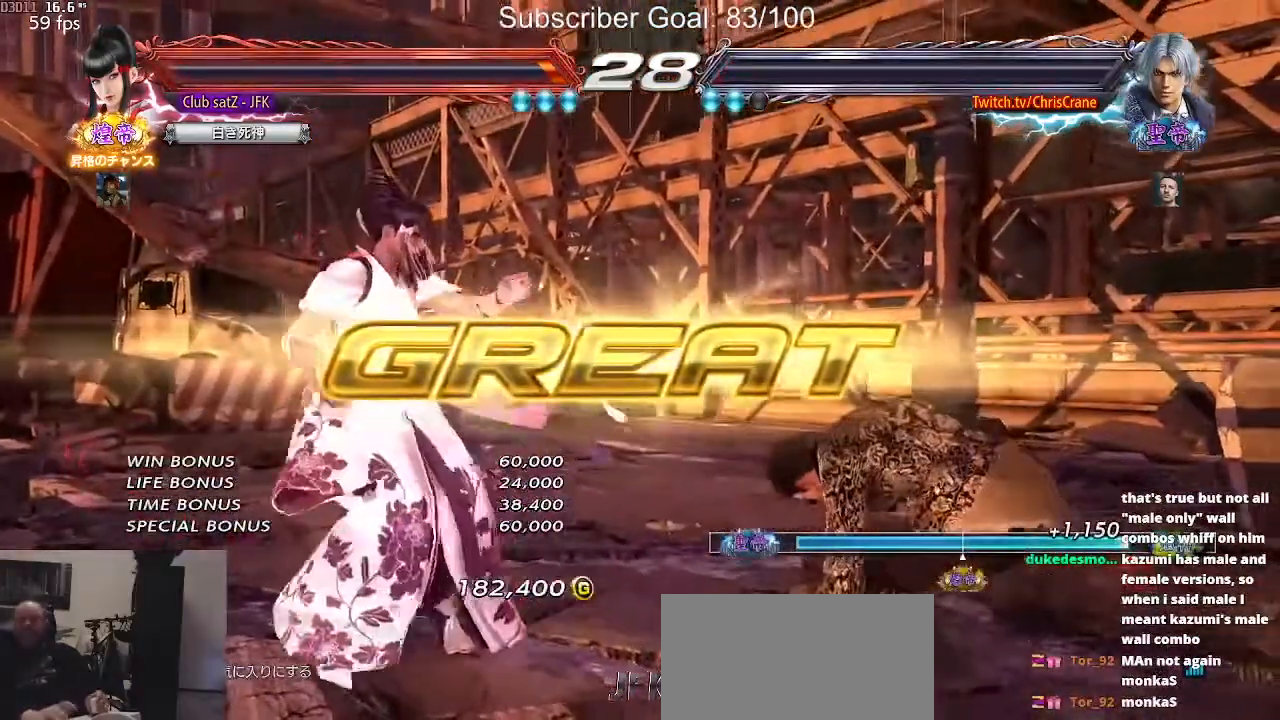
{"buttons": ["TRIANGLE"], "left_stick": "center", "events": [[100, "TRIANGLE", "up"], [250, "TRIANGLE", "down"], [350, "SQUARE", "down"], [383, "TRIANGLE", "up"], [483, "SQUARE", "up"], [483, "TRIANGLE", "down"]]}
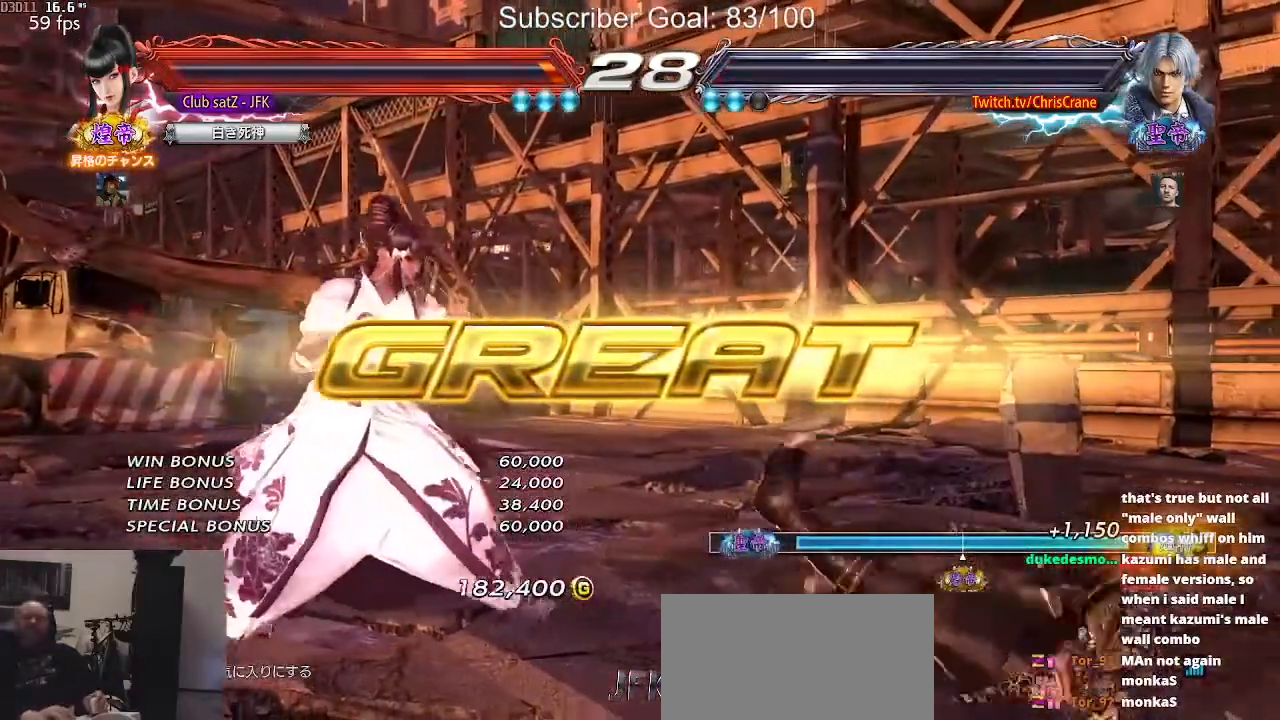
{"buttons": [], "left_stick": "center", "events": [[100, "TRIANGLE", "up"]]}